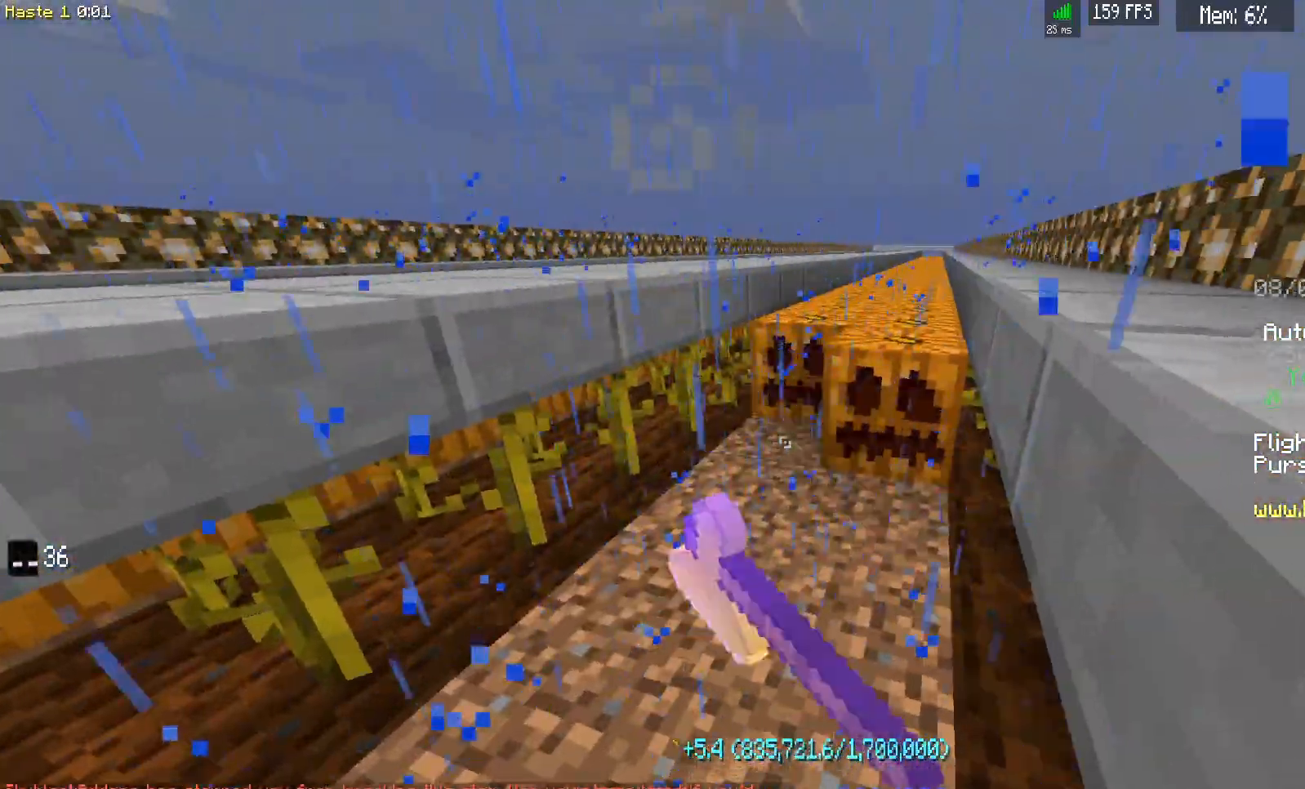
Gameplay with keyboard and mouse; each line is a JSON object with the keys and mouse buttons held at the frame after it. "events" lists presses ("down") and releases ("up") of "a", "d", "s", "space", "w", "mouse_left" and "mouse_right" between this image and that frame as [ms after this image, input, new state], when the widget could be followed in between. "mouse_left", "mouse_right" = the "left", "right" buttons of the "mouse" list. No other keys are recorded. Fast repeated clicks can show as one long hold. Mouse movement is not recorded.
{"keys": [], "mouse": ["left"], "events": [[67, "mouse_left", "up"], [483, "mouse_left", "down"]]}
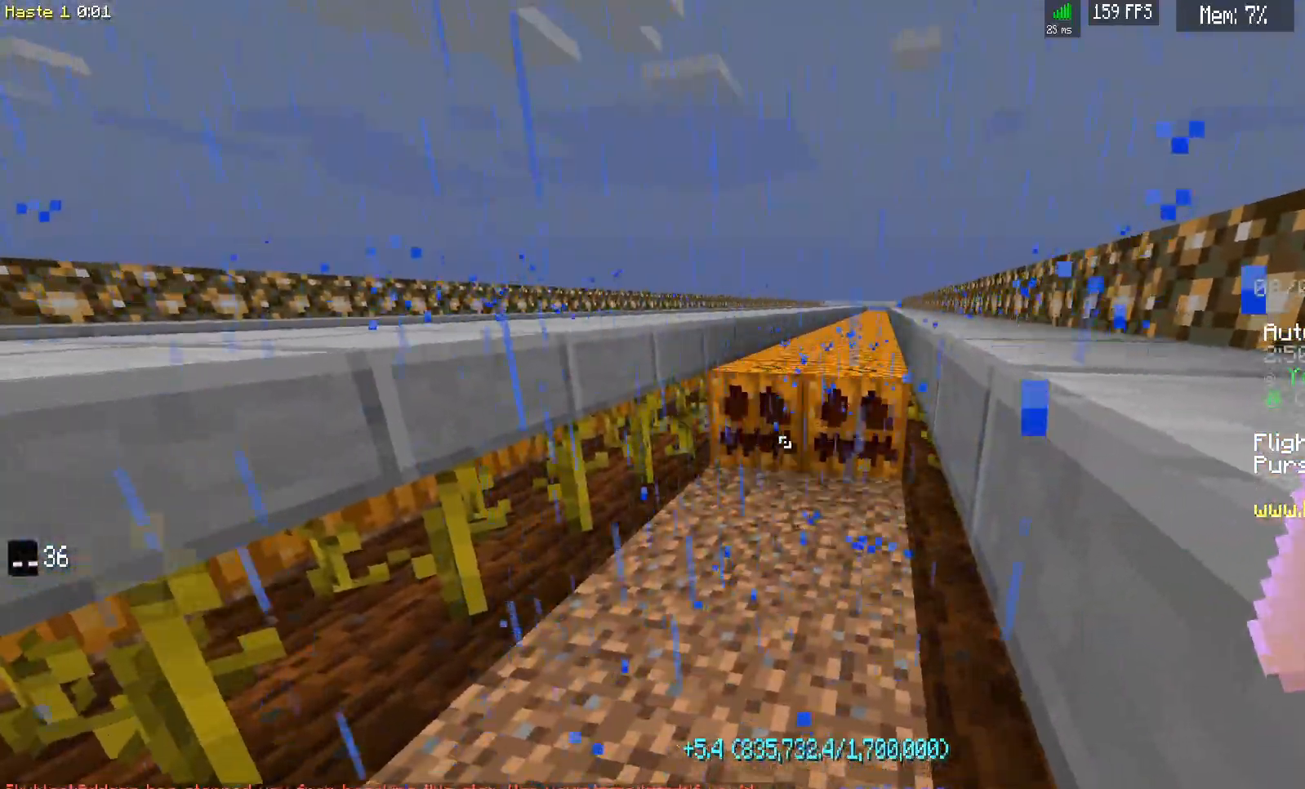
{"keys": ["w"], "mouse": [], "events": [[333, "mouse_left", "up"], [450, "w", "down"]]}
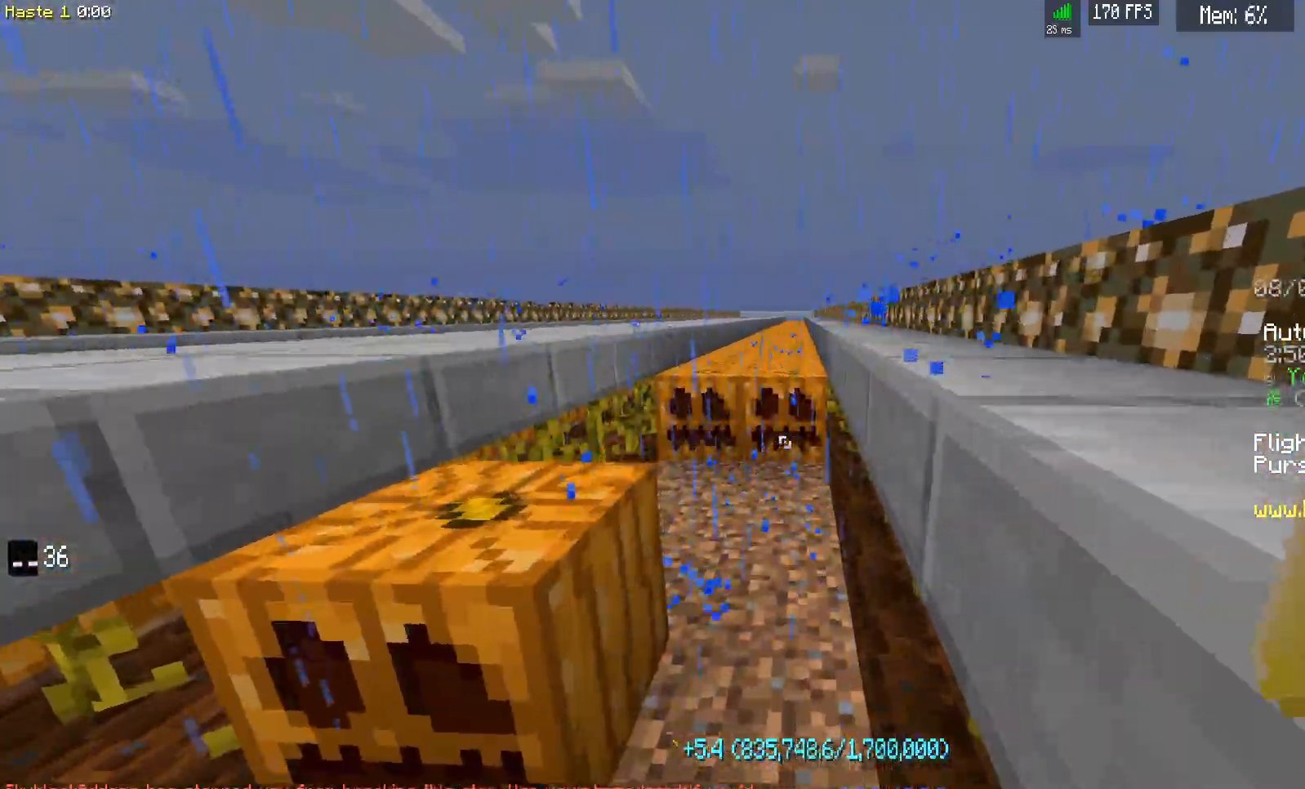
{"keys": [], "mouse": ["left"], "events": [[117, "w", "up"], [367, "mouse_left", "down"]]}
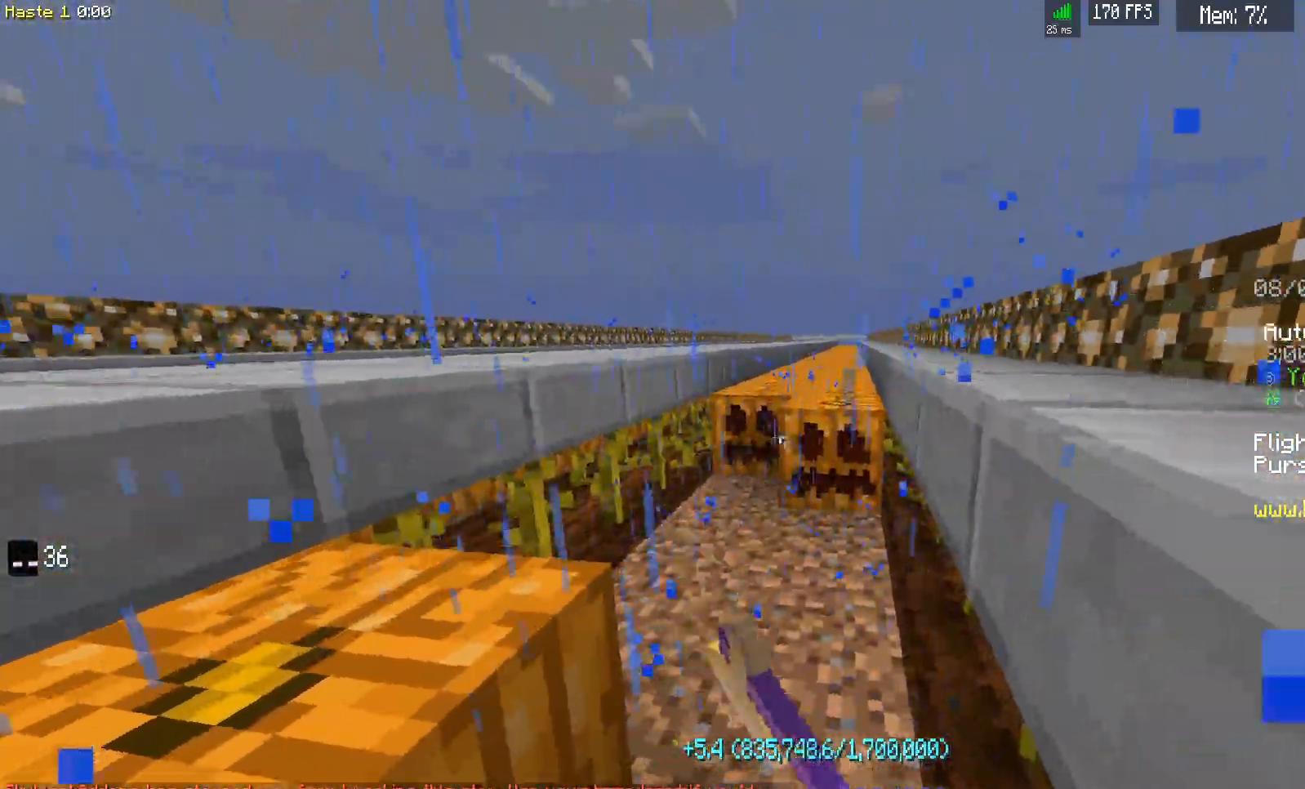
{"keys": [], "mouse": [], "events": [[283, "mouse_left", "up"], [283, "w", "down"], [417, "w", "up"]]}
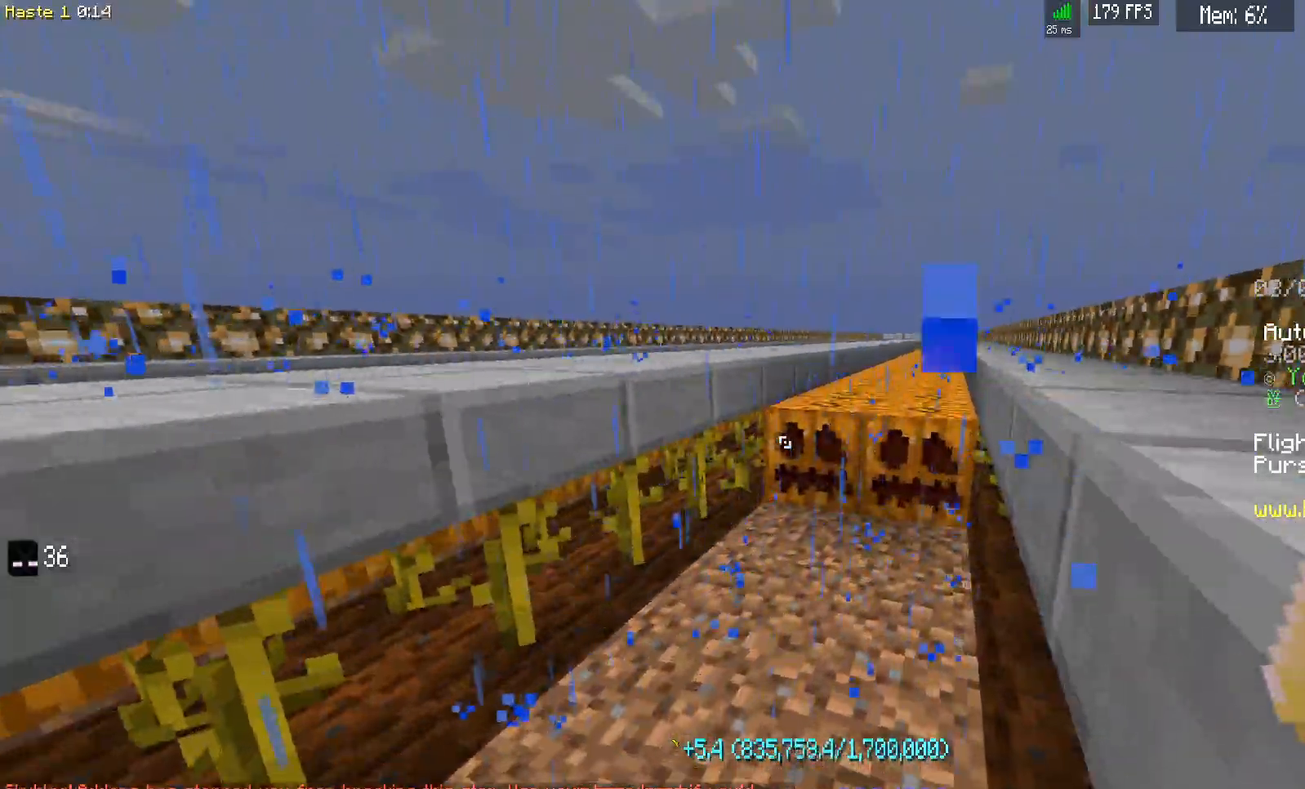
{"keys": ["d", "w"], "mouse": ["left"], "events": [[283, "mouse_left", "down"], [300, "d", "down"], [300, "w", "down"]]}
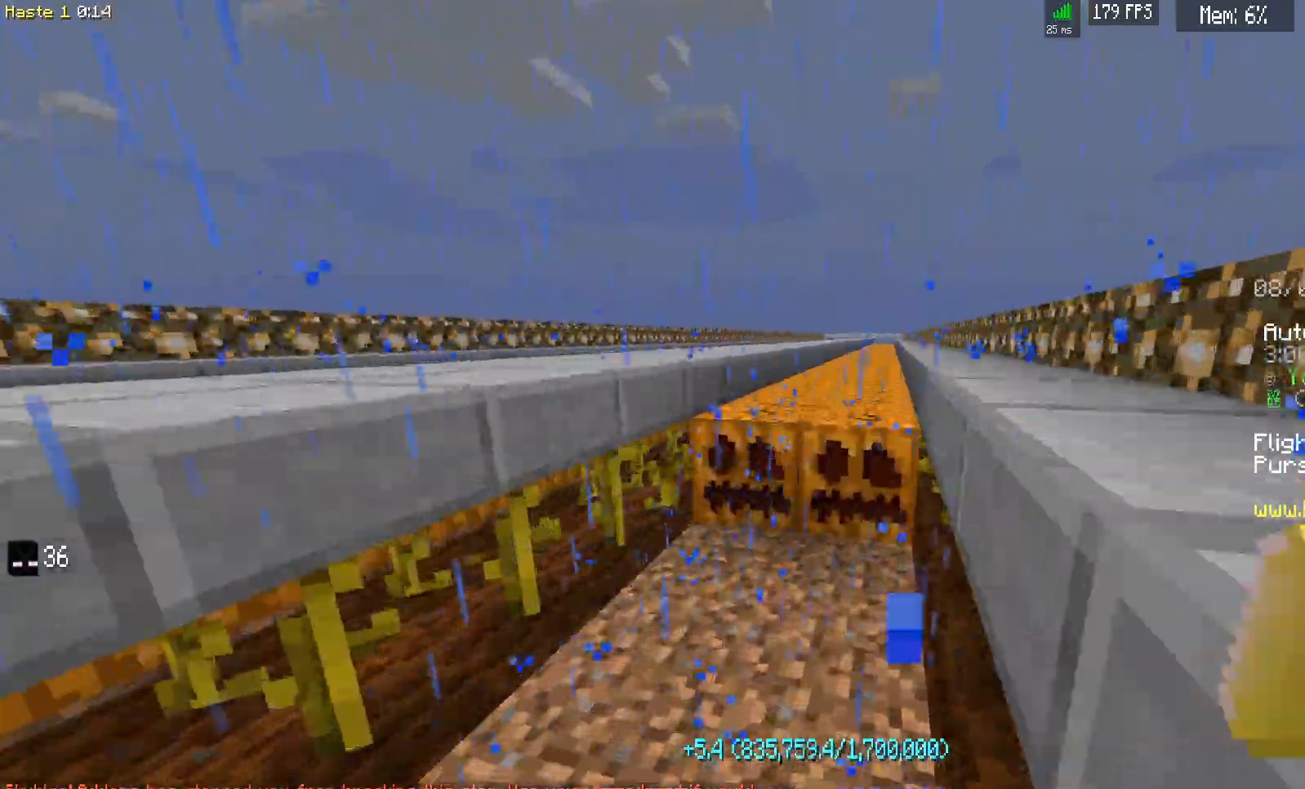
{"keys": ["d", "w"], "mouse": ["left"], "events": []}
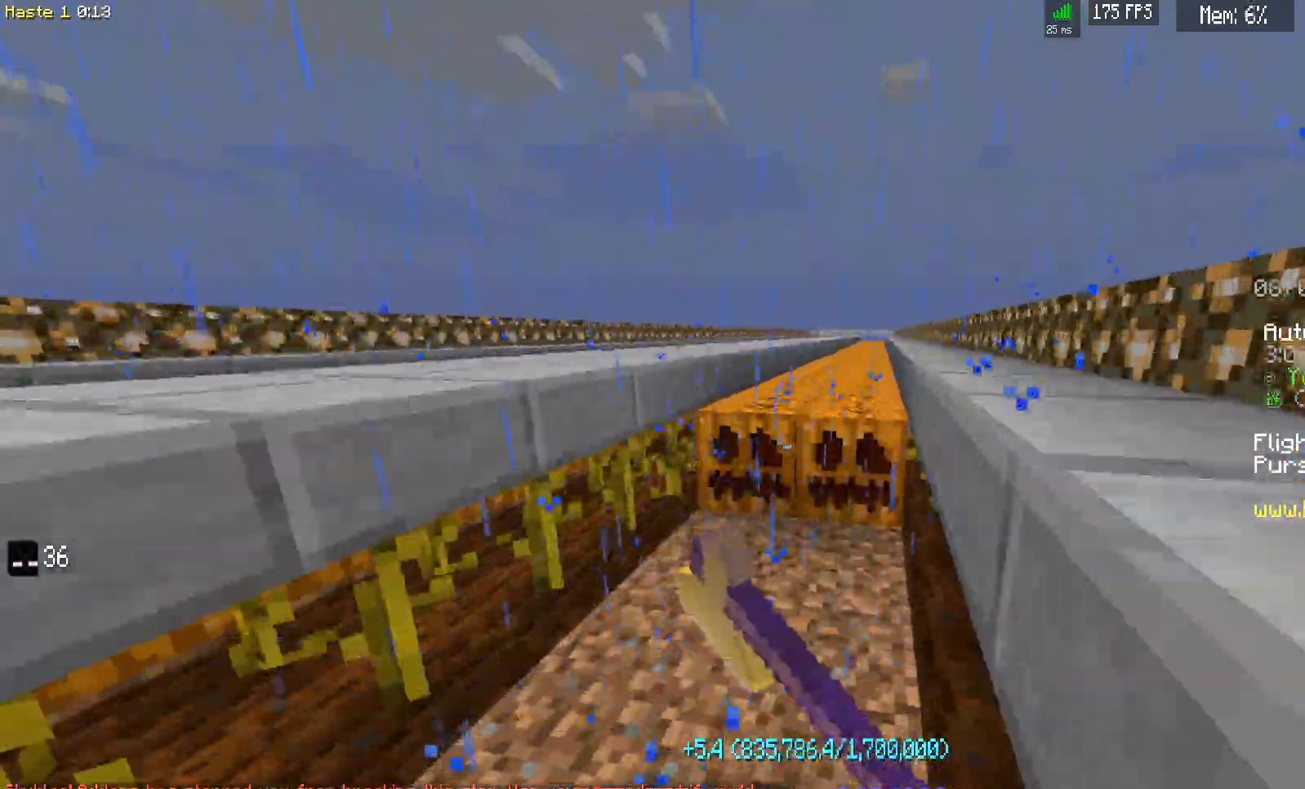
{"keys": ["d", "w"], "mouse": ["left"], "events": []}
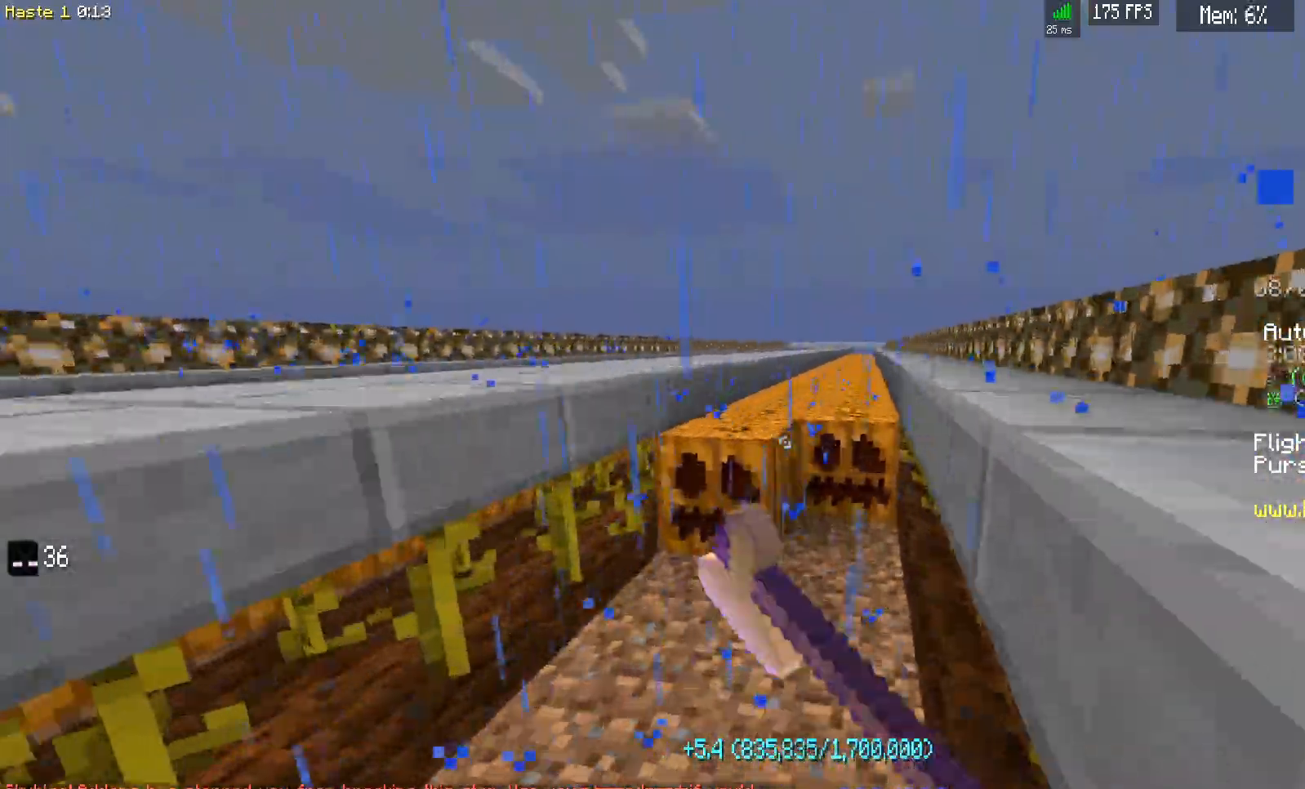
{"keys": ["d", "w"], "mouse": ["left"], "events": []}
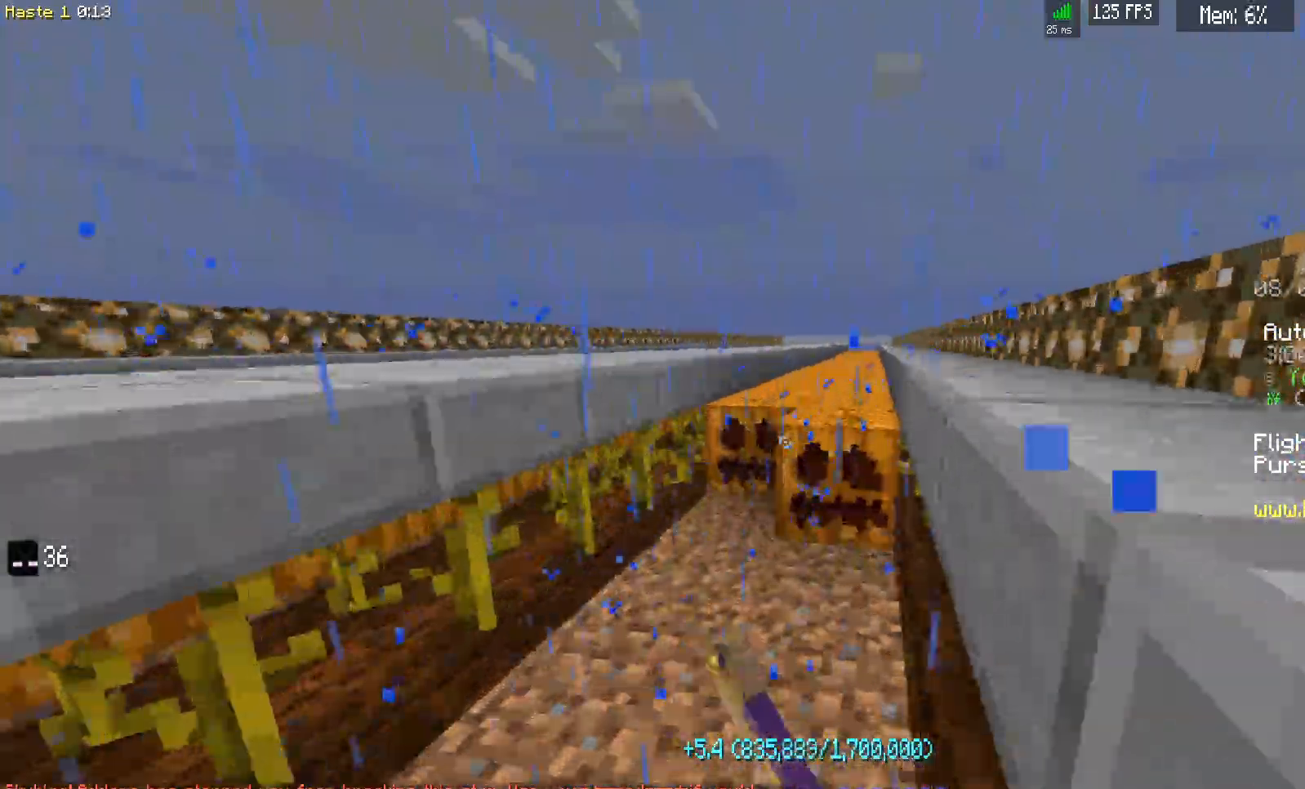
{"keys": ["d", "w"], "mouse": ["left"], "events": []}
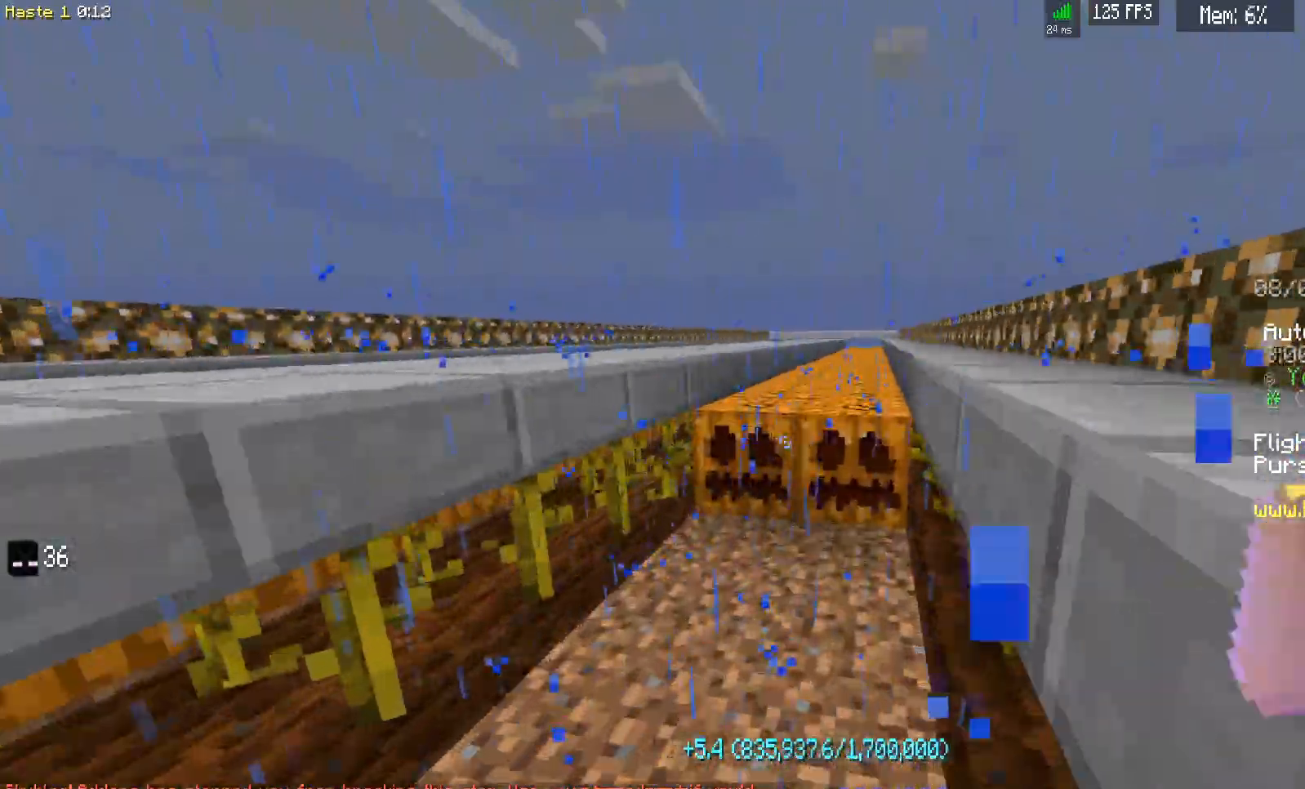
{"keys": ["d", "w"], "mouse": ["left"], "events": []}
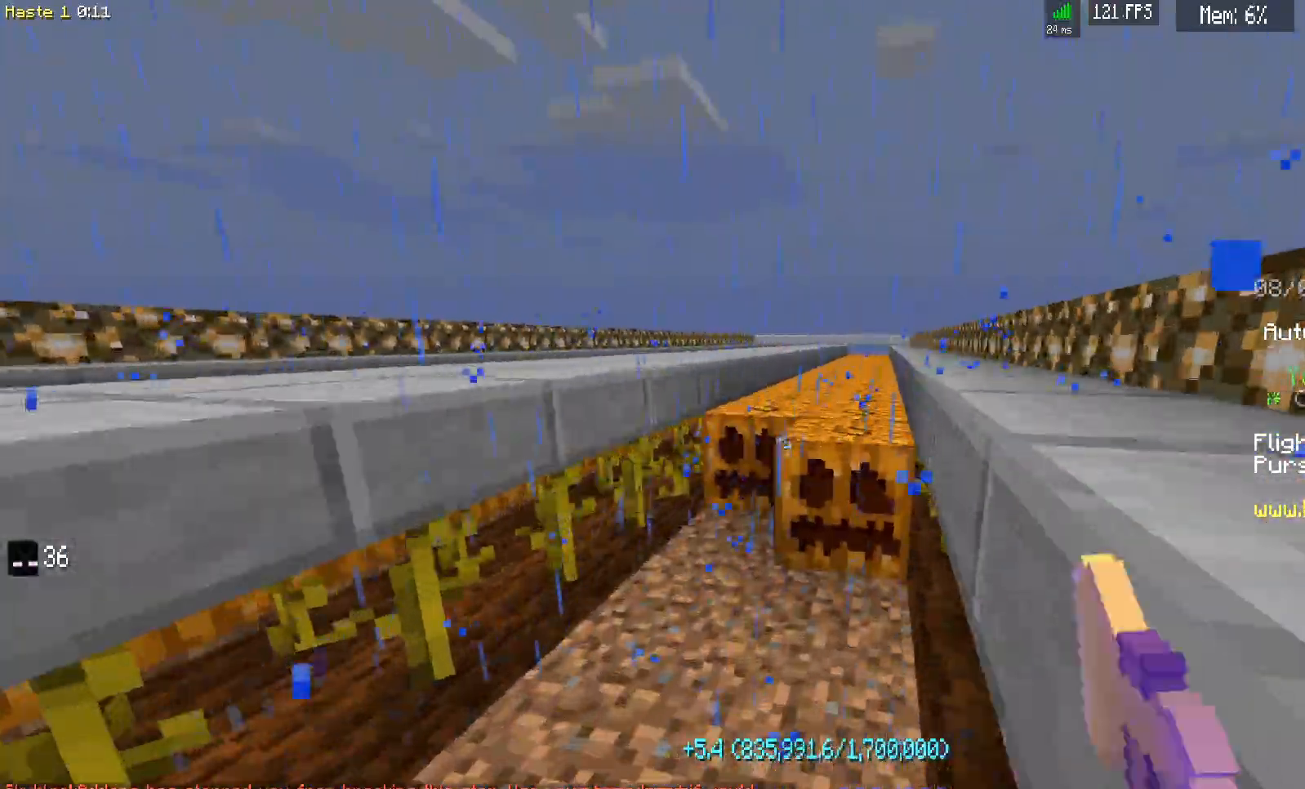
{"keys": ["d", "w"], "mouse": ["left"], "events": []}
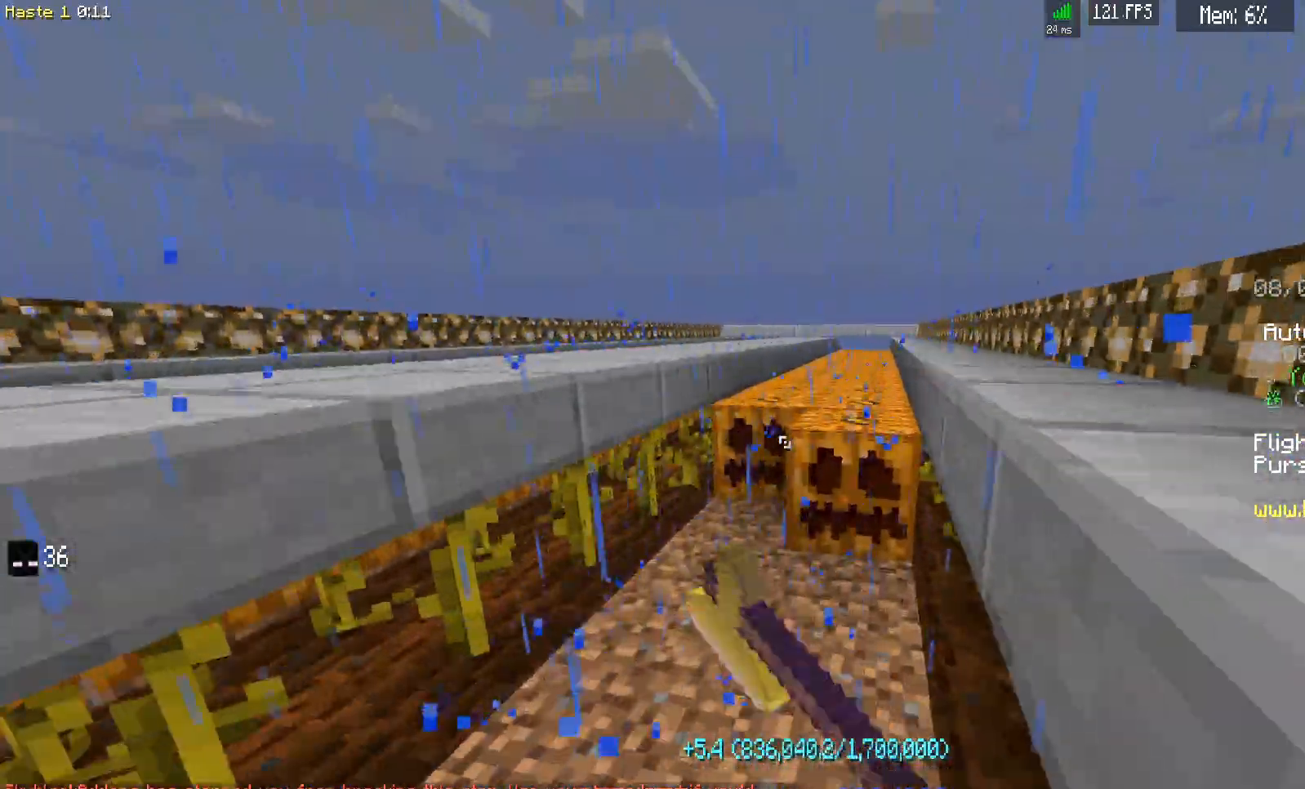
{"keys": ["d", "w"], "mouse": ["left"], "events": []}
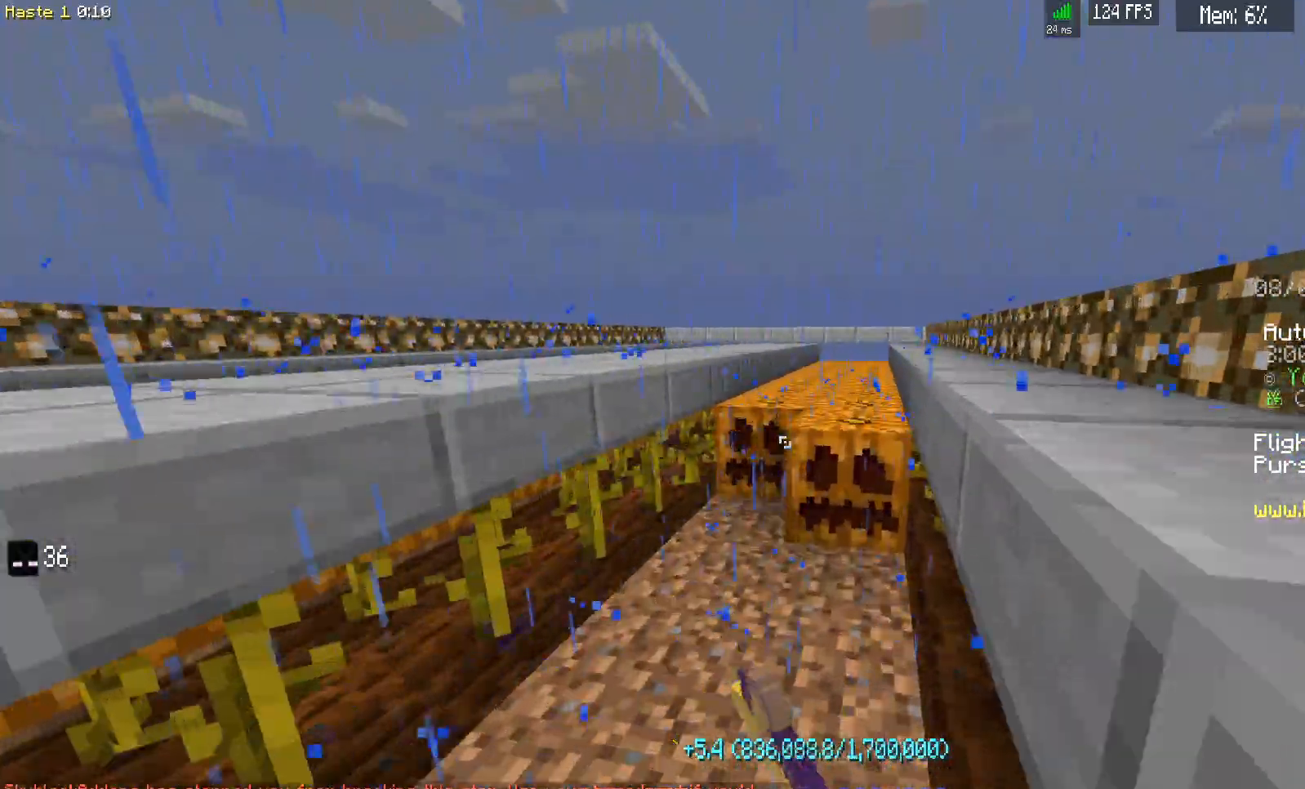
{"keys": ["d", "w"], "mouse": ["left"], "events": []}
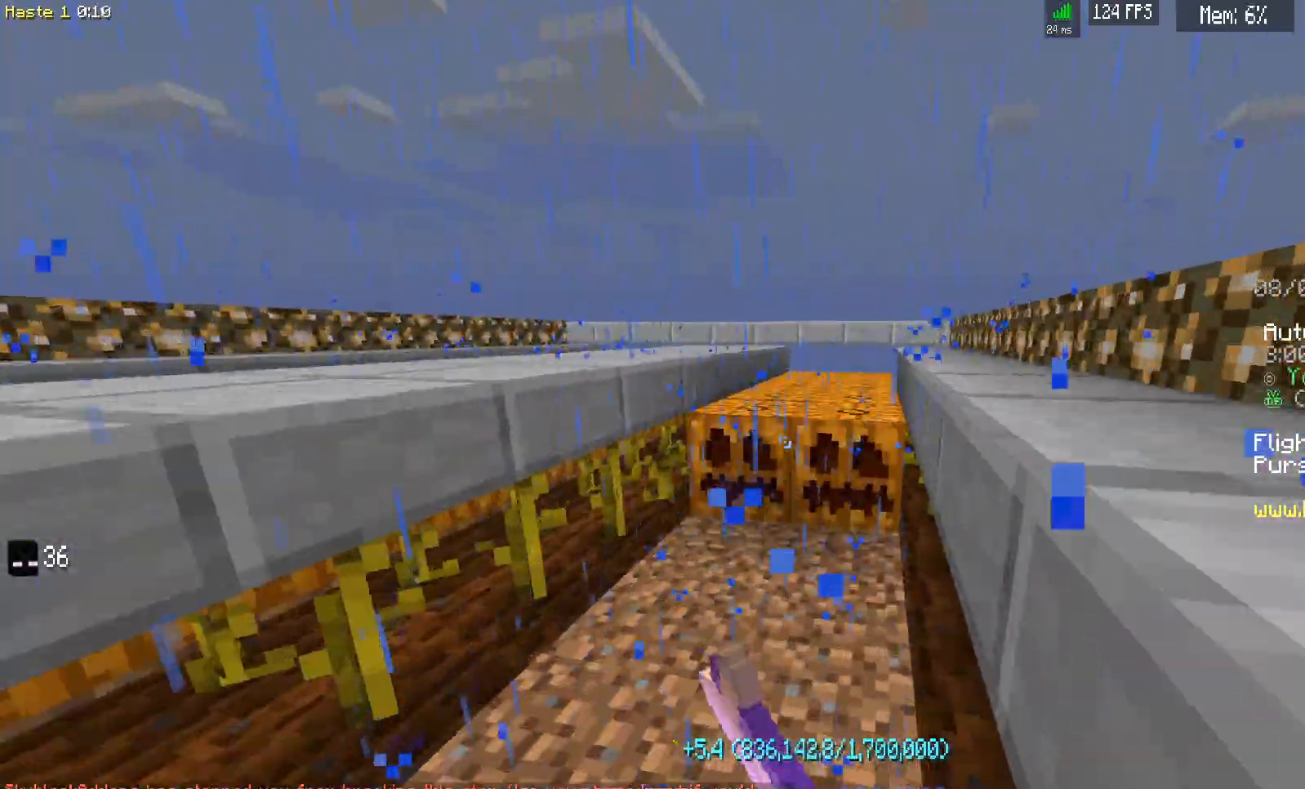
{"keys": ["d", "w"], "mouse": ["left"], "events": []}
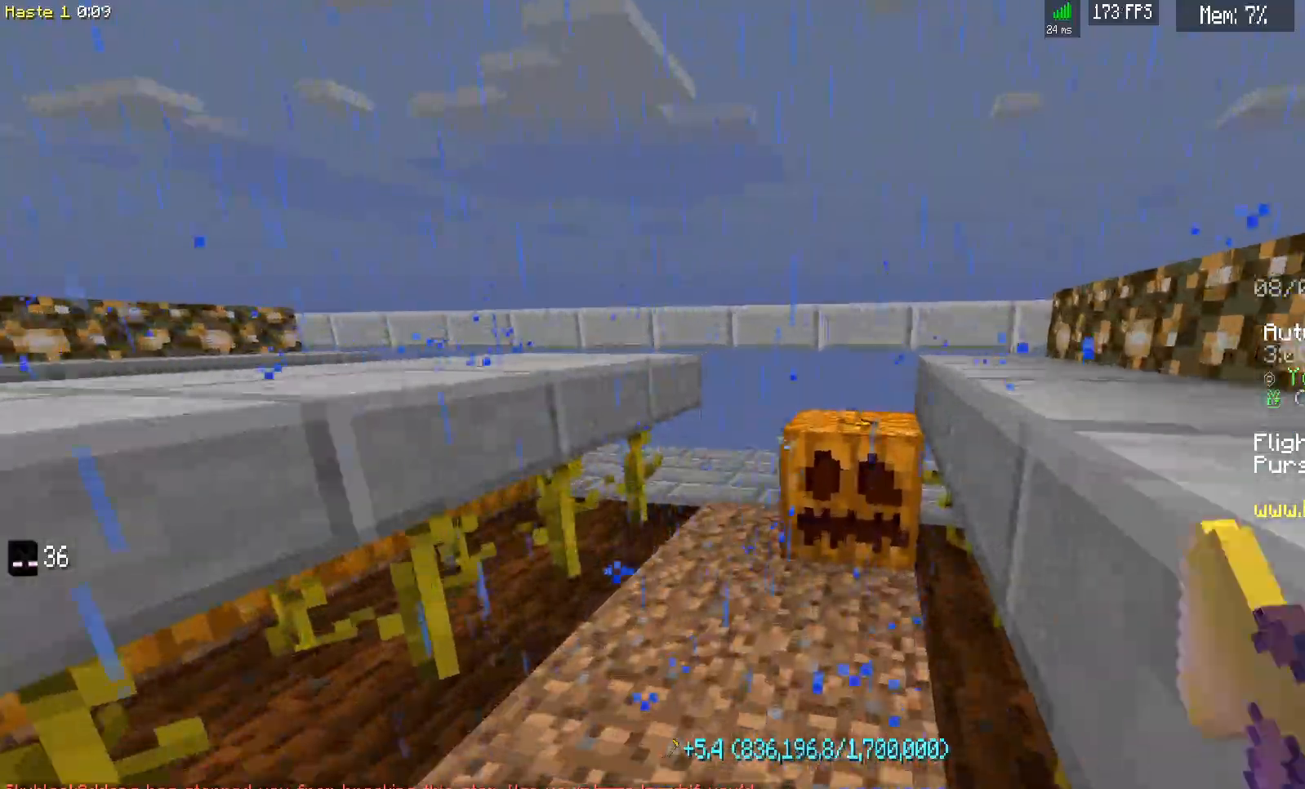
{"keys": [], "mouse": [], "events": [[317, "d", "up"], [317, "w", "up"], [333, "mouse_left", "up"]]}
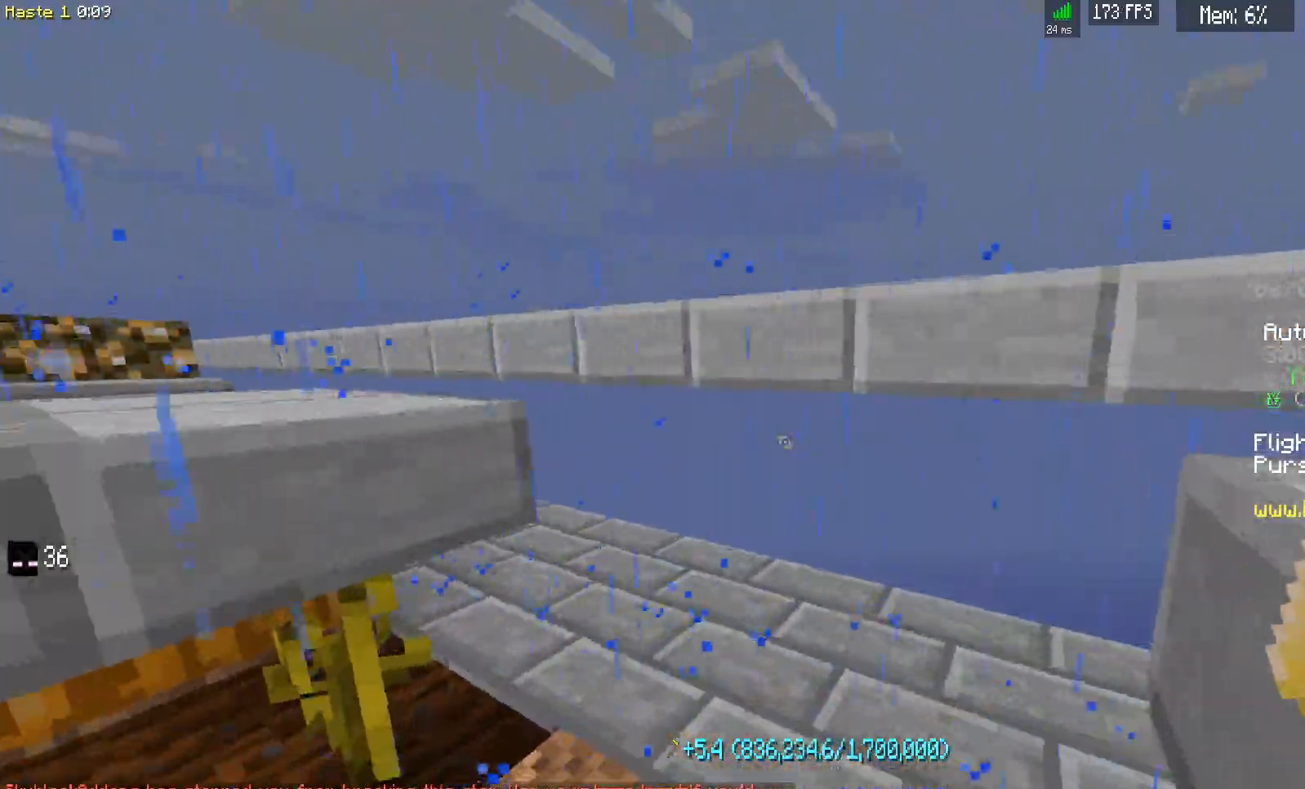
{"keys": ["w"], "mouse": [], "events": [[467, "w", "down"]]}
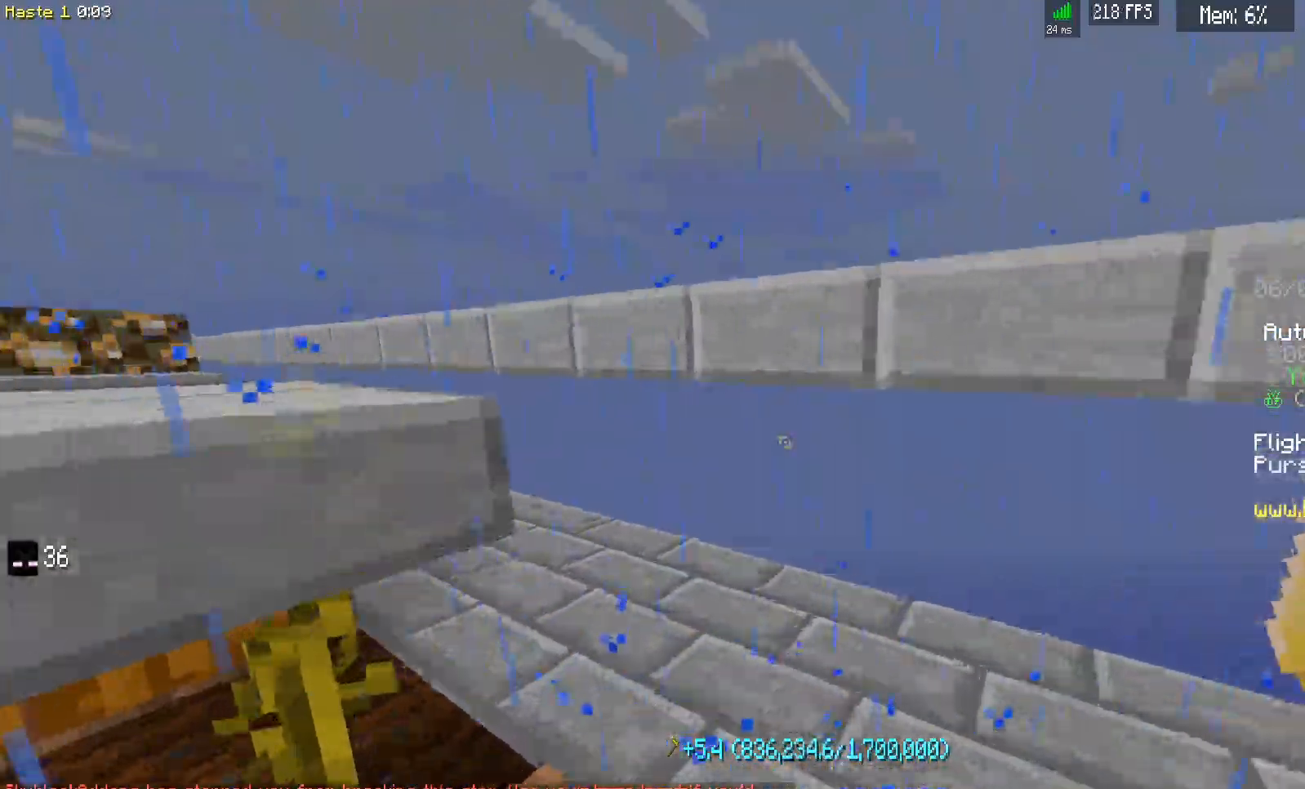
{"keys": ["w"], "mouse": [], "events": []}
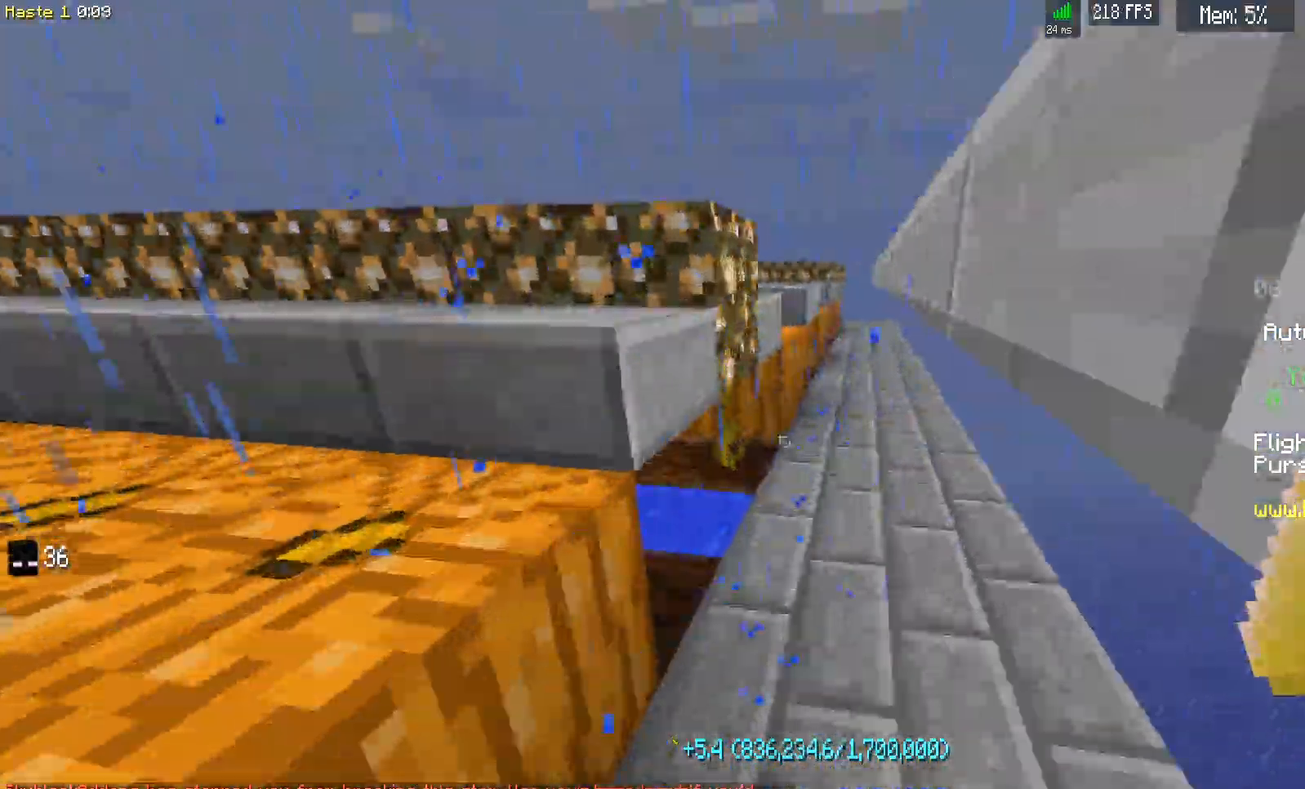
{"keys": [], "mouse": ["left"], "events": [[67, "w", "up"], [317, "mouse_left", "down"]]}
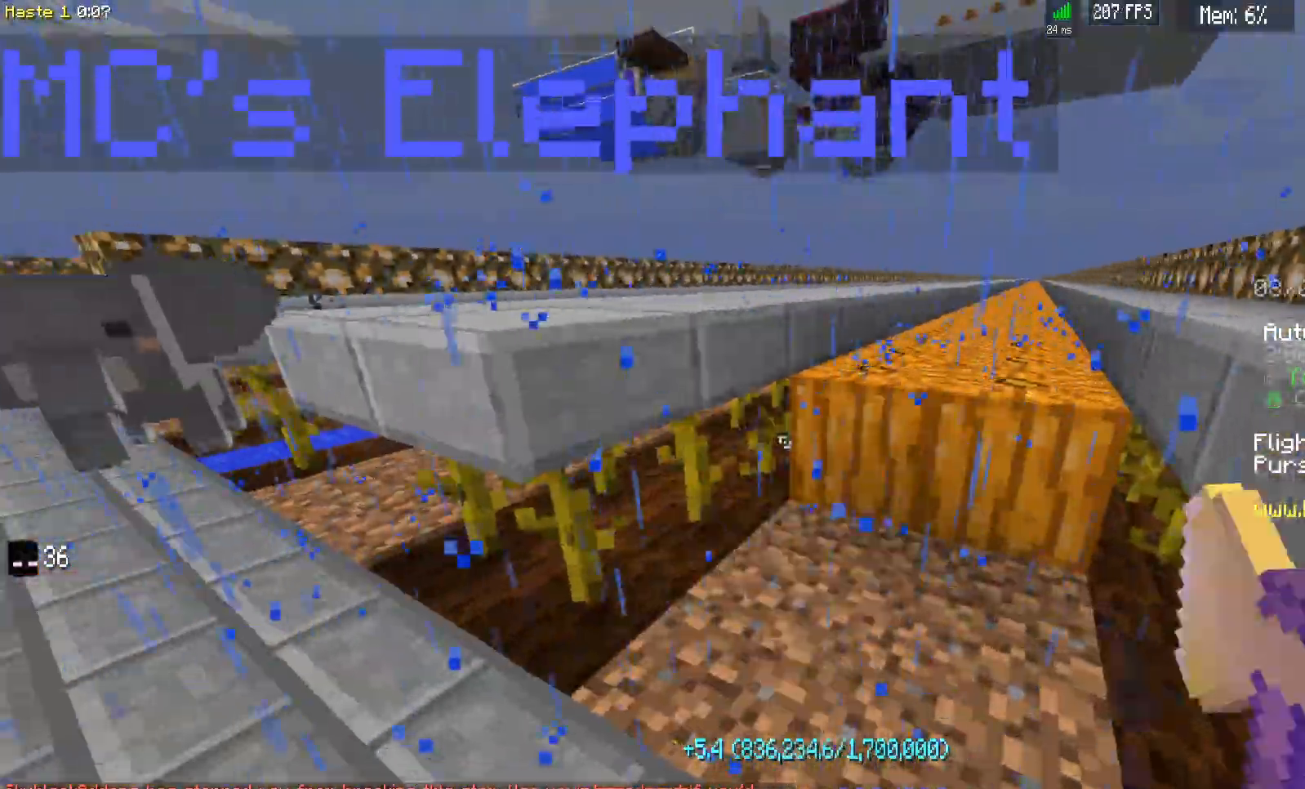
{"keys": [], "mouse": [], "events": [[267, "w", "down"], [333, "mouse_left", "up"], [483, "w", "up"]]}
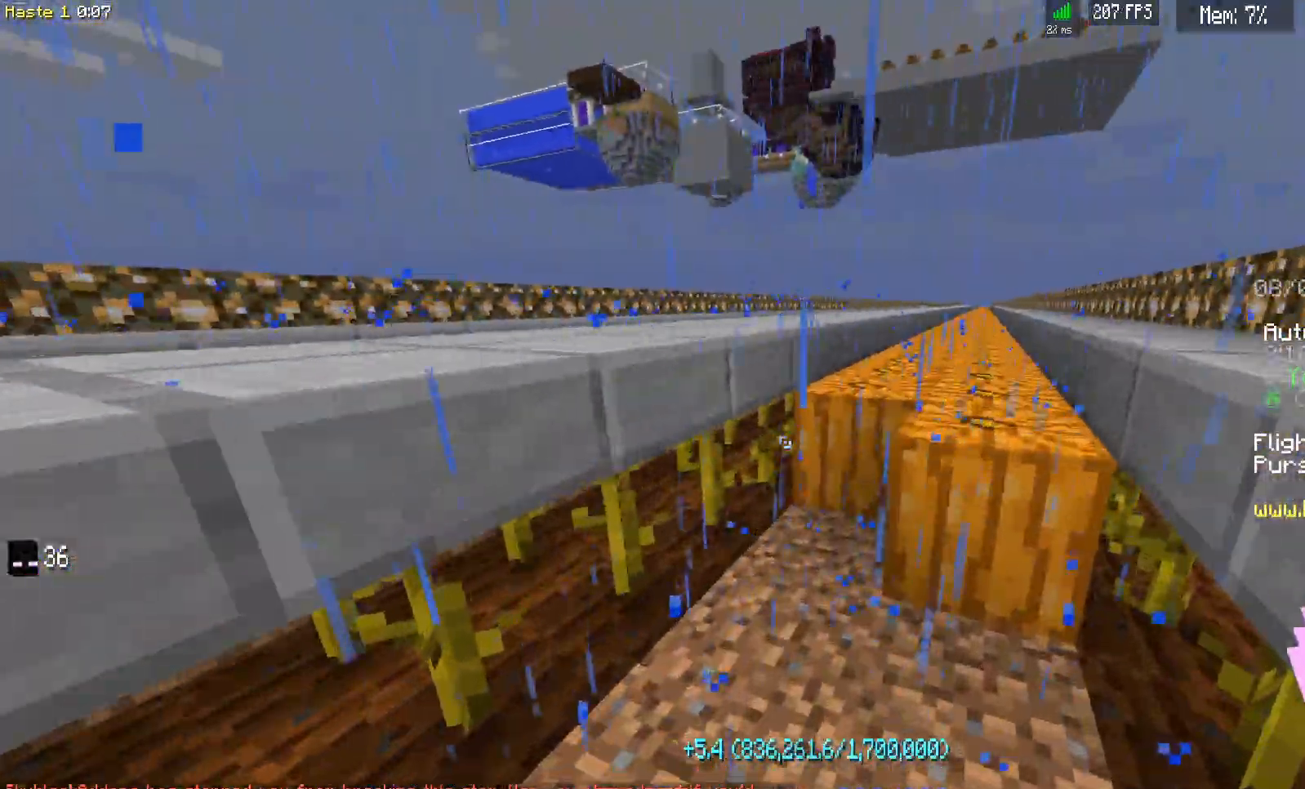
{"keys": ["w"], "mouse": [], "events": [[17, "mouse_left", "down"], [350, "w", "down"], [417, "mouse_left", "up"]]}
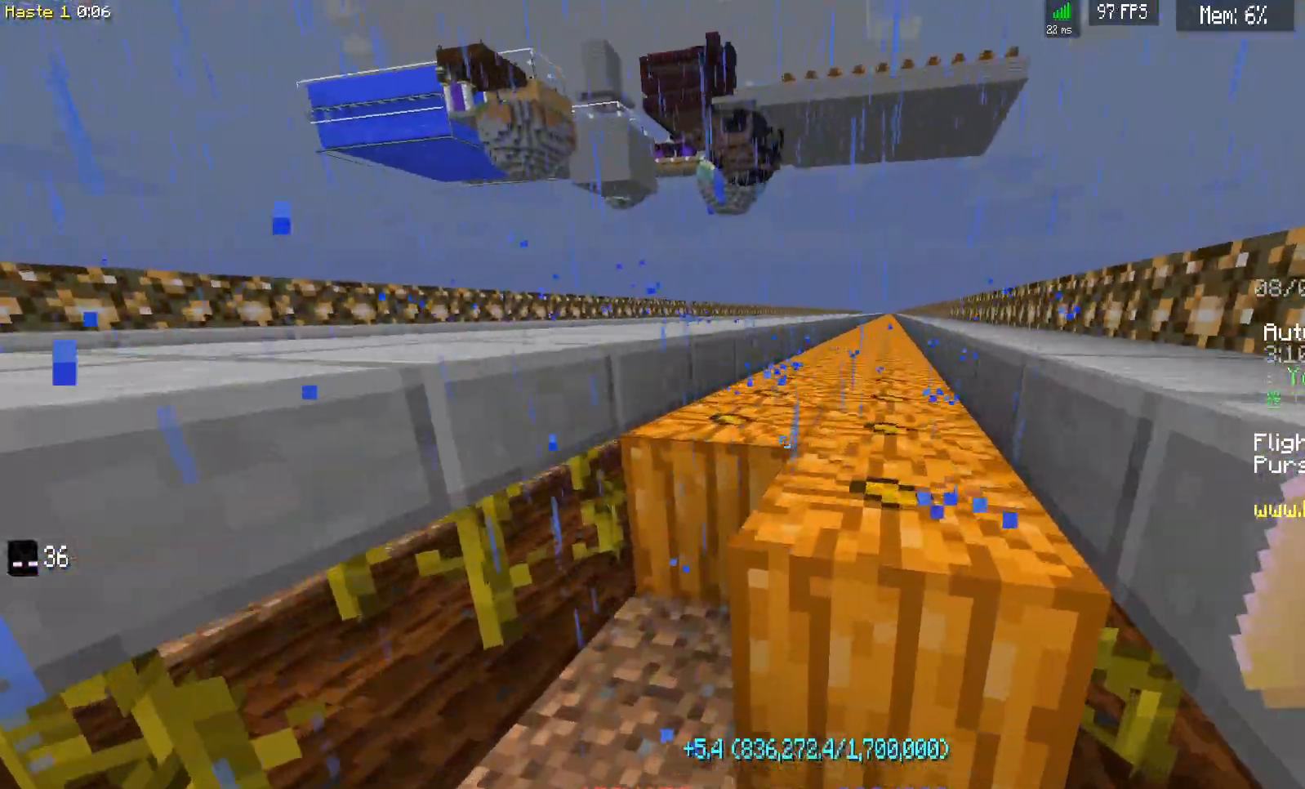
{"keys": [], "mouse": ["left"], "events": [[17, "mouse_left", "down"], [67, "w", "up"]]}
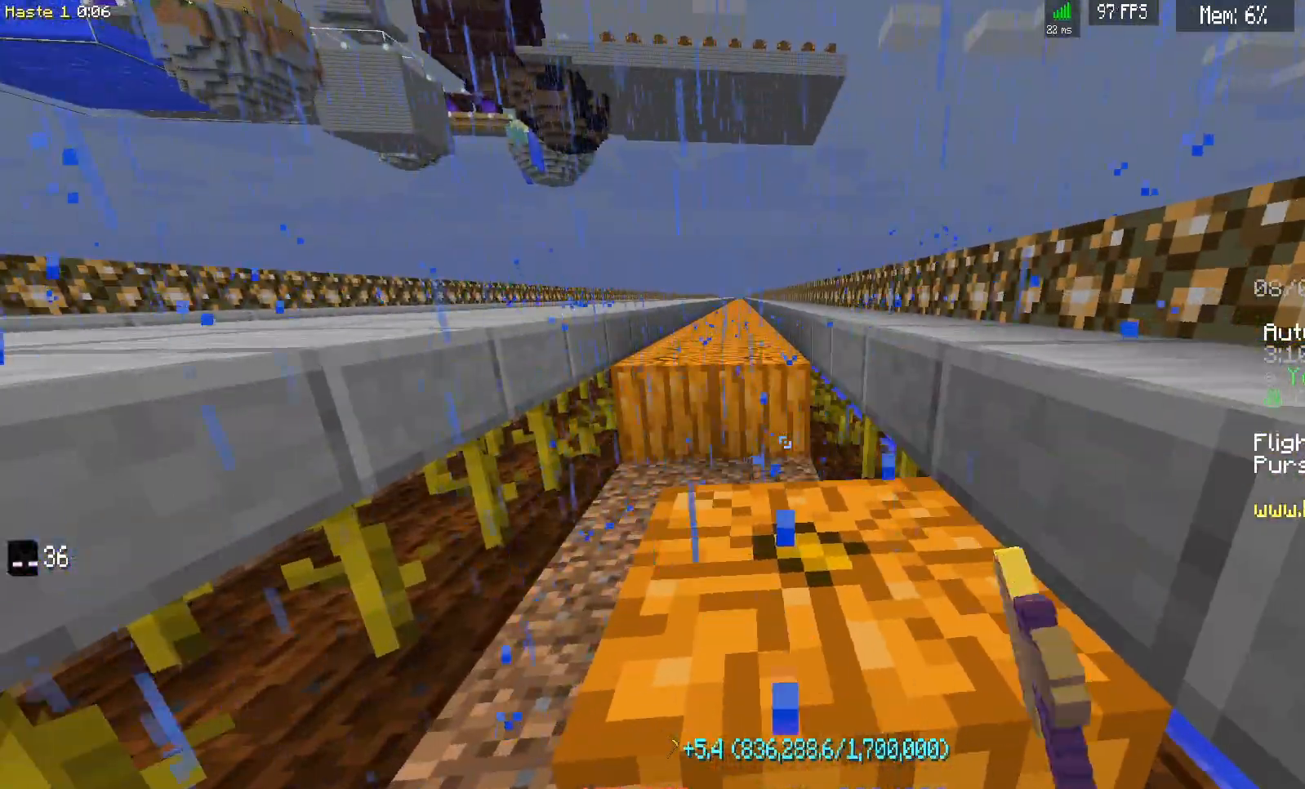
{"keys": ["d", "w"], "mouse": [], "events": [[167, "mouse_left", "up"], [283, "mouse_left", "down"], [400, "w", "down"], [467, "d", "down"], [483, "mouse_left", "up"]]}
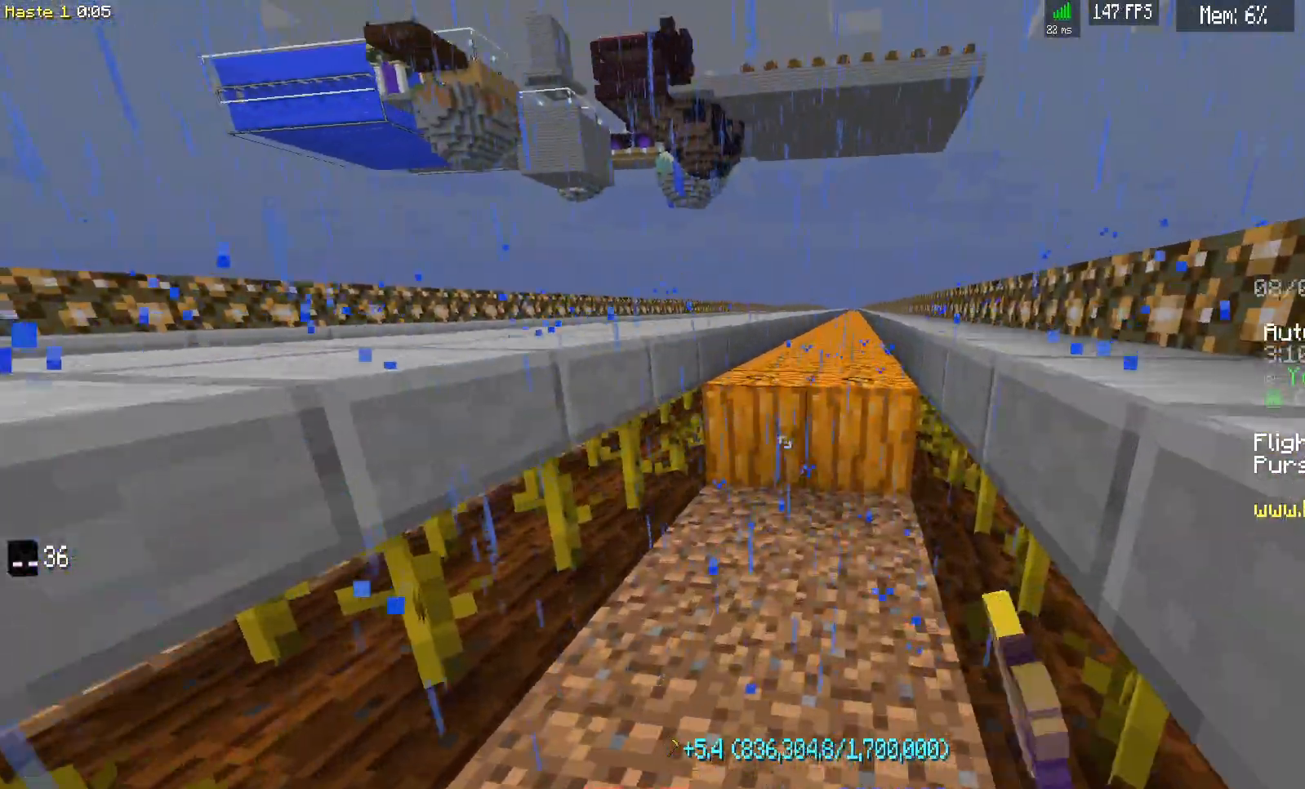
{"keys": ["d", "w"], "mouse": ["left"], "events": [[167, "w", "up"], [217, "d", "up"], [317, "mouse_left", "down"], [317, "w", "down"], [367, "d", "down"]]}
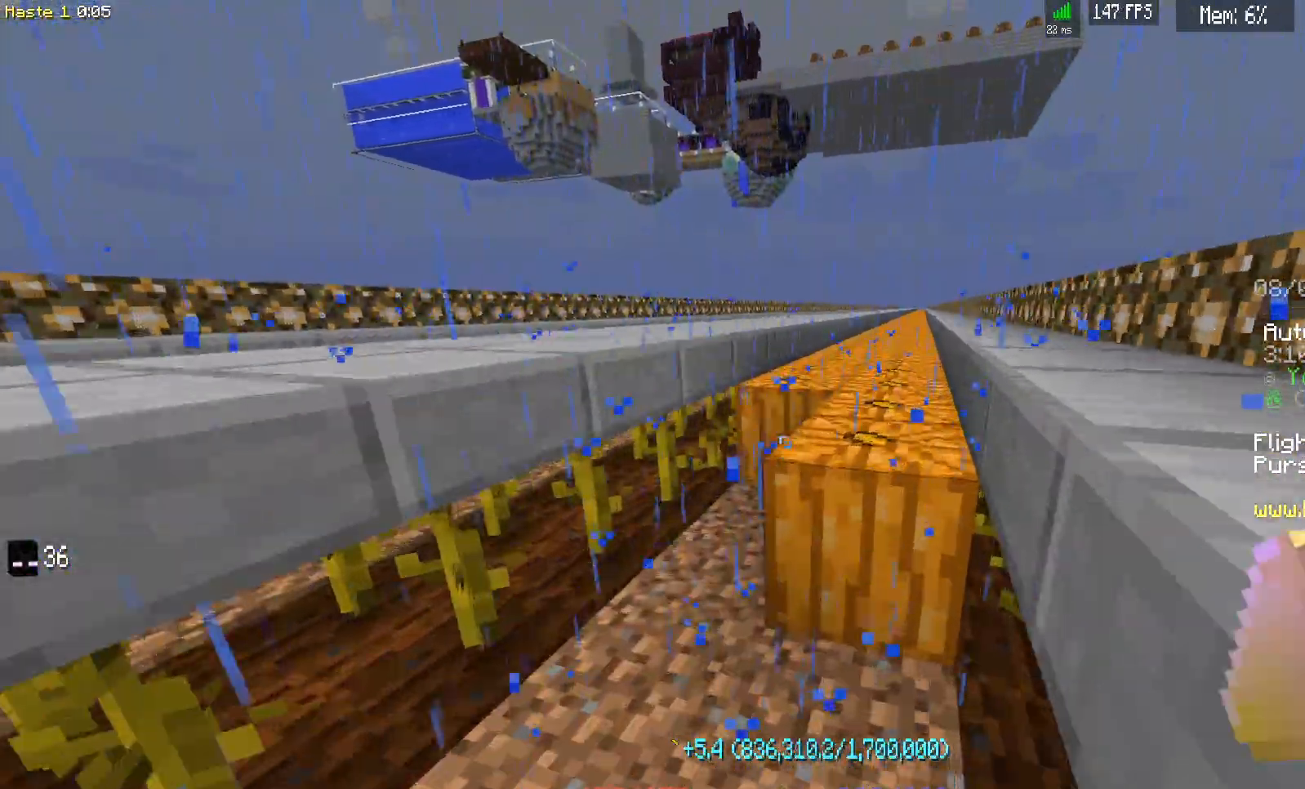
{"keys": ["d", "w"], "mouse": ["left"], "events": []}
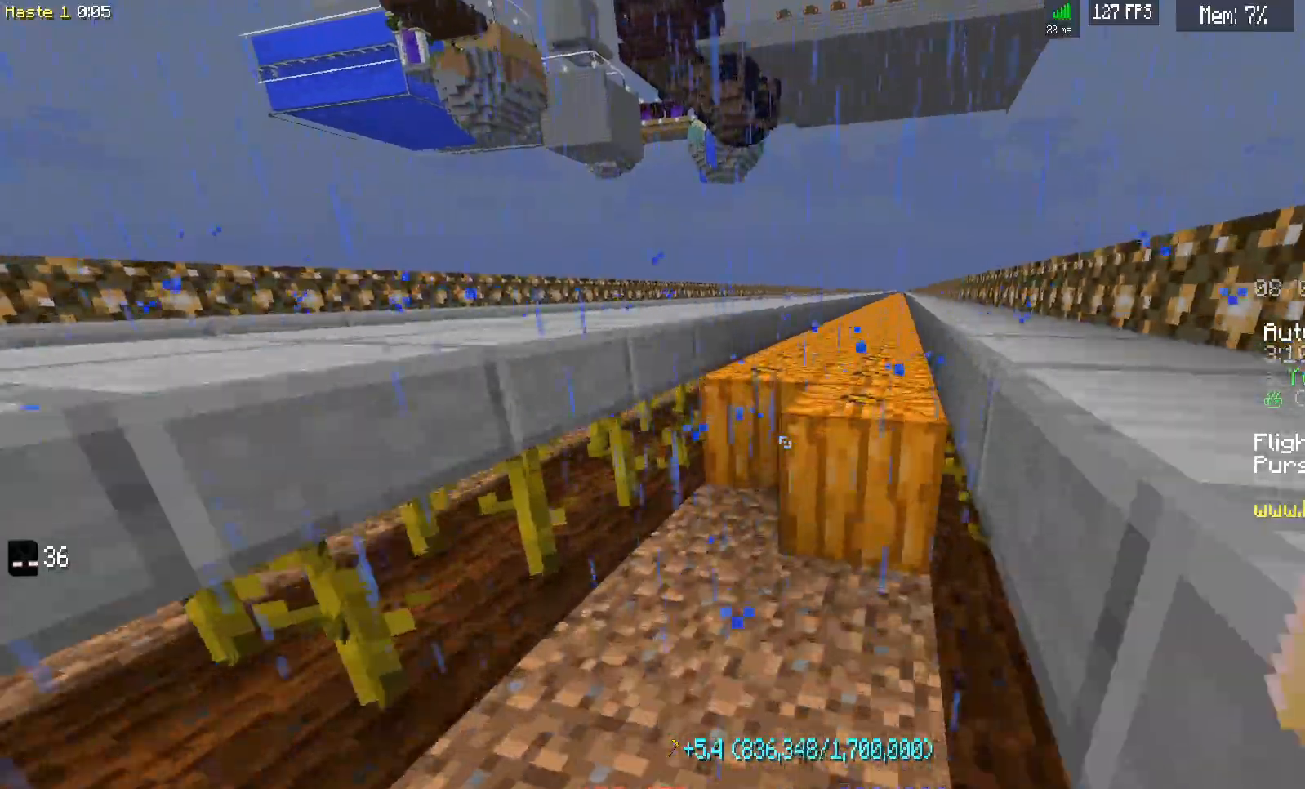
{"keys": ["d", "w"], "mouse": ["left"], "events": []}
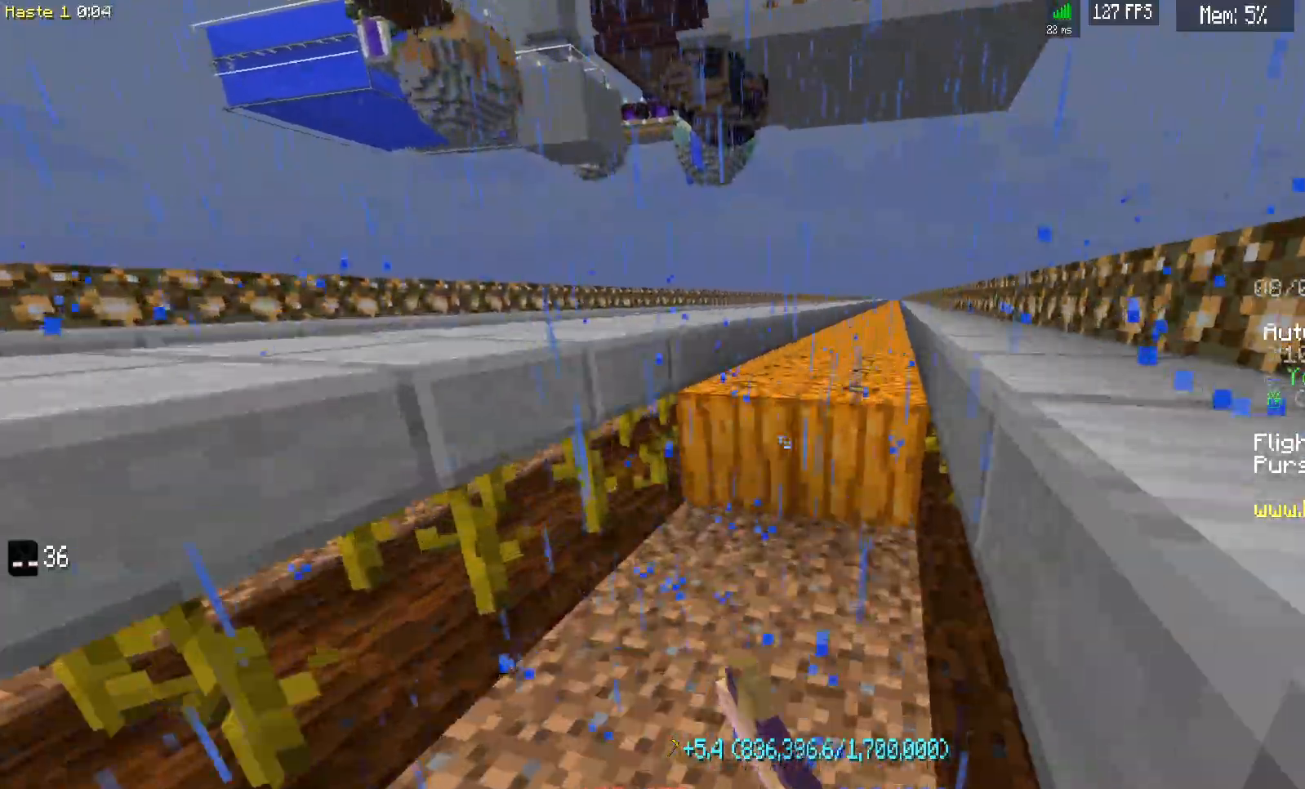
{"keys": ["d", "w"], "mouse": ["left"], "events": []}
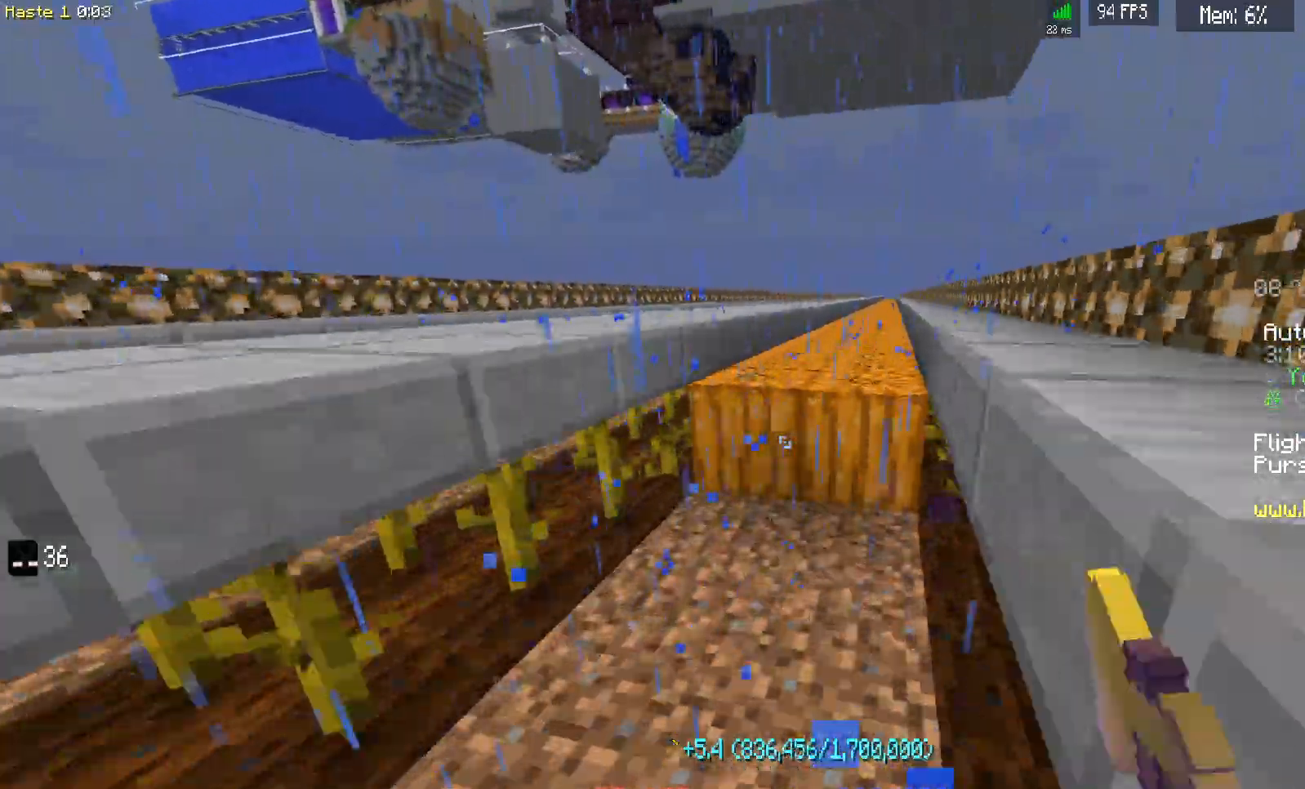
{"keys": ["d", "w"], "mouse": ["left"], "events": []}
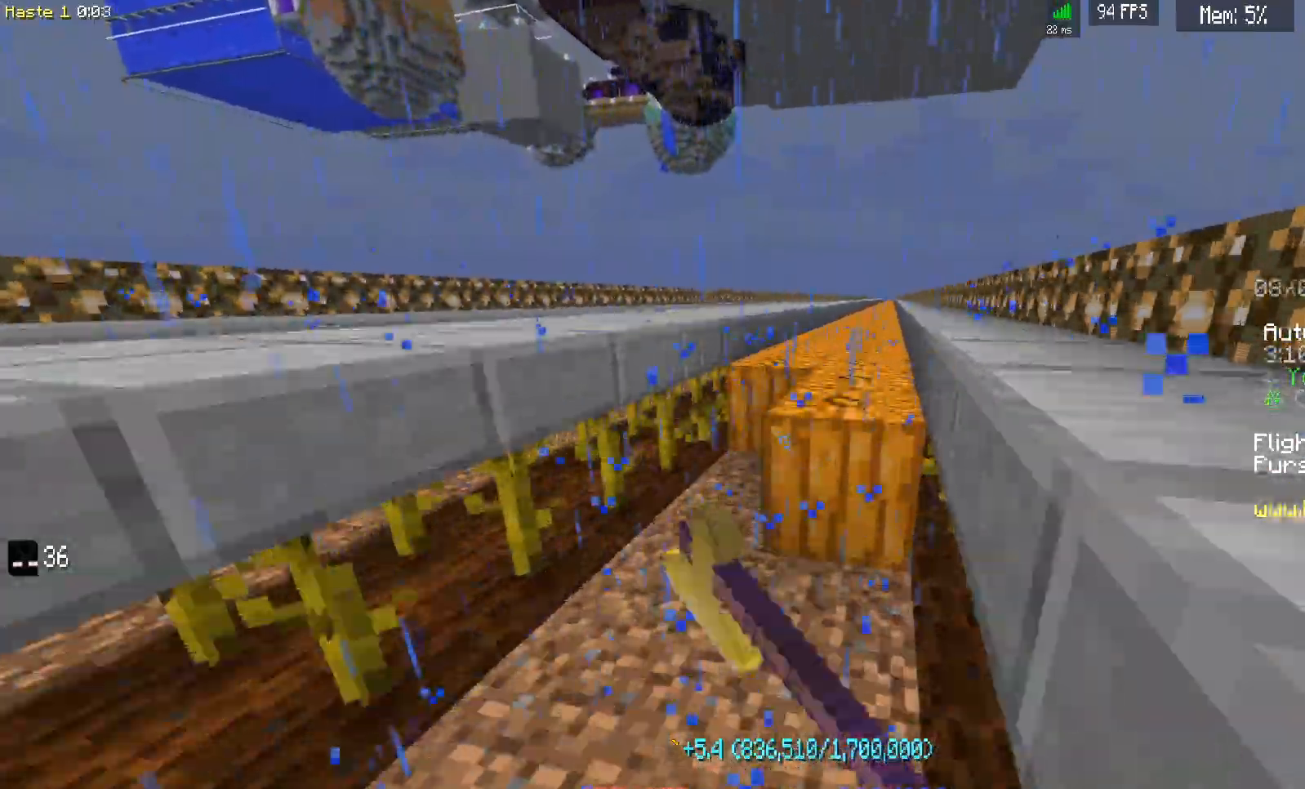
{"keys": ["d", "w"], "mouse": ["left"], "events": []}
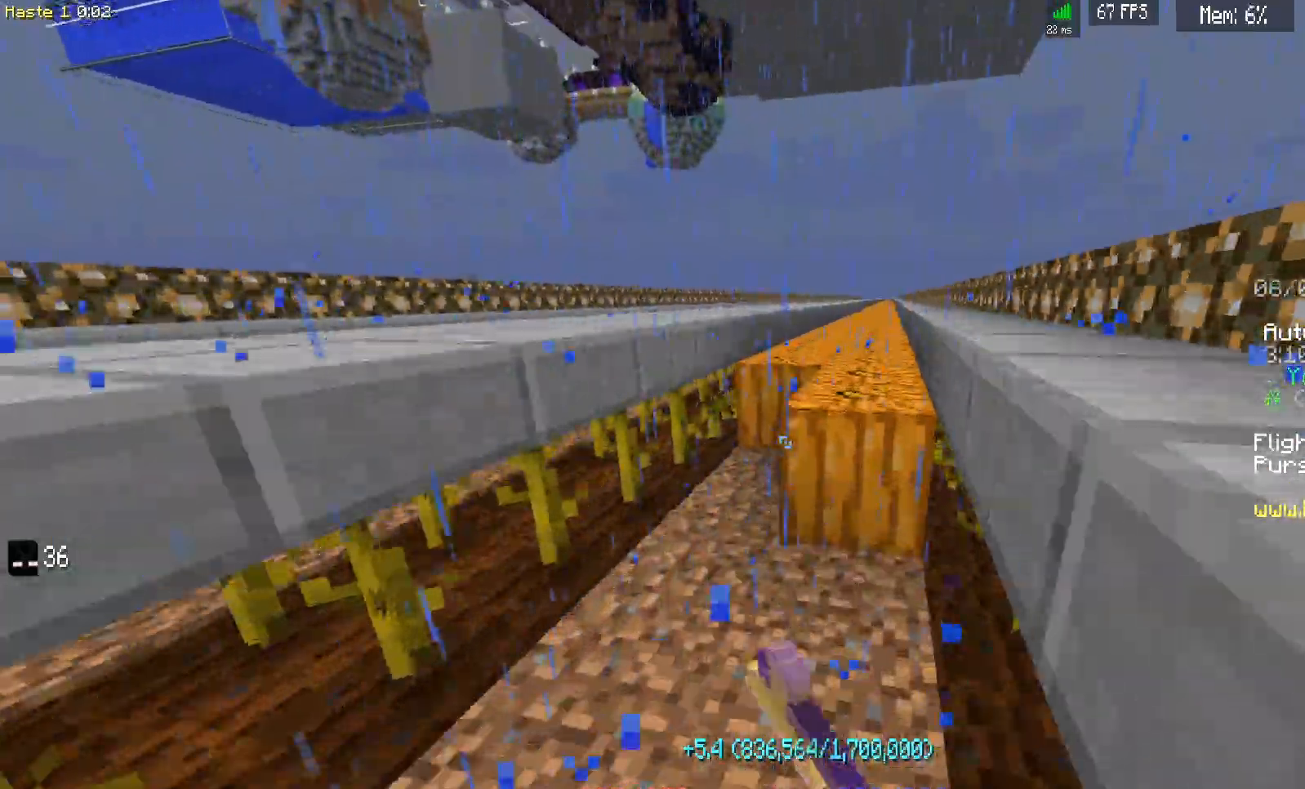
{"keys": ["d", "w"], "mouse": ["left"], "events": []}
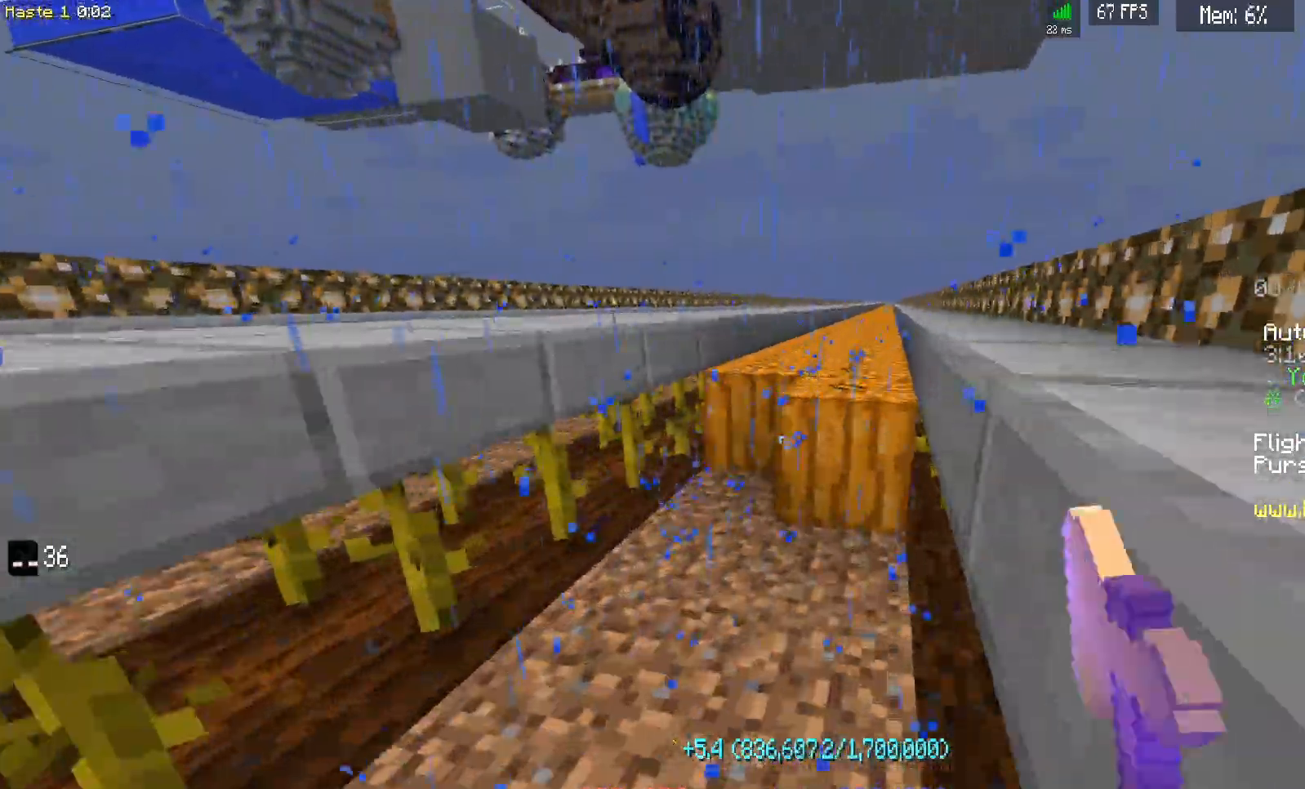
{"keys": ["d", "w"], "mouse": ["left"], "events": []}
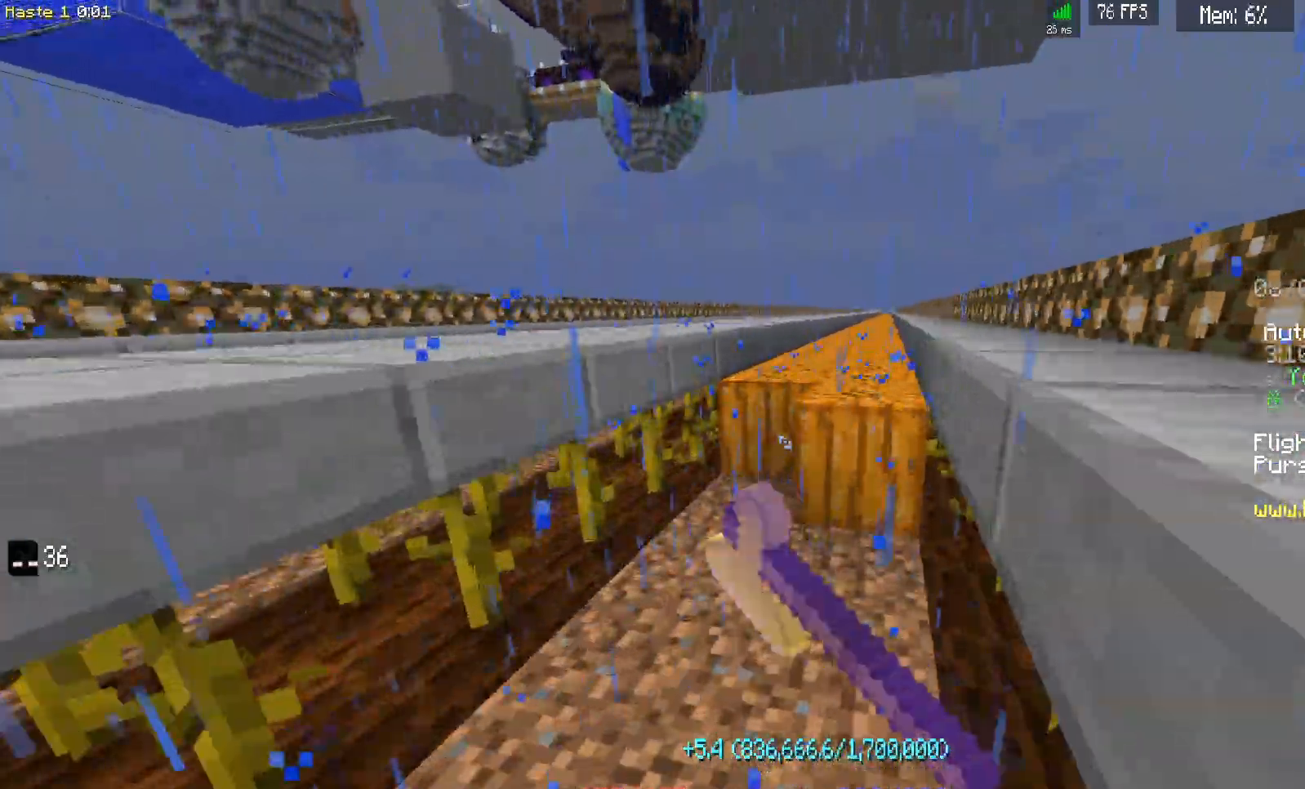
{"keys": ["d", "w"], "mouse": ["left"], "events": []}